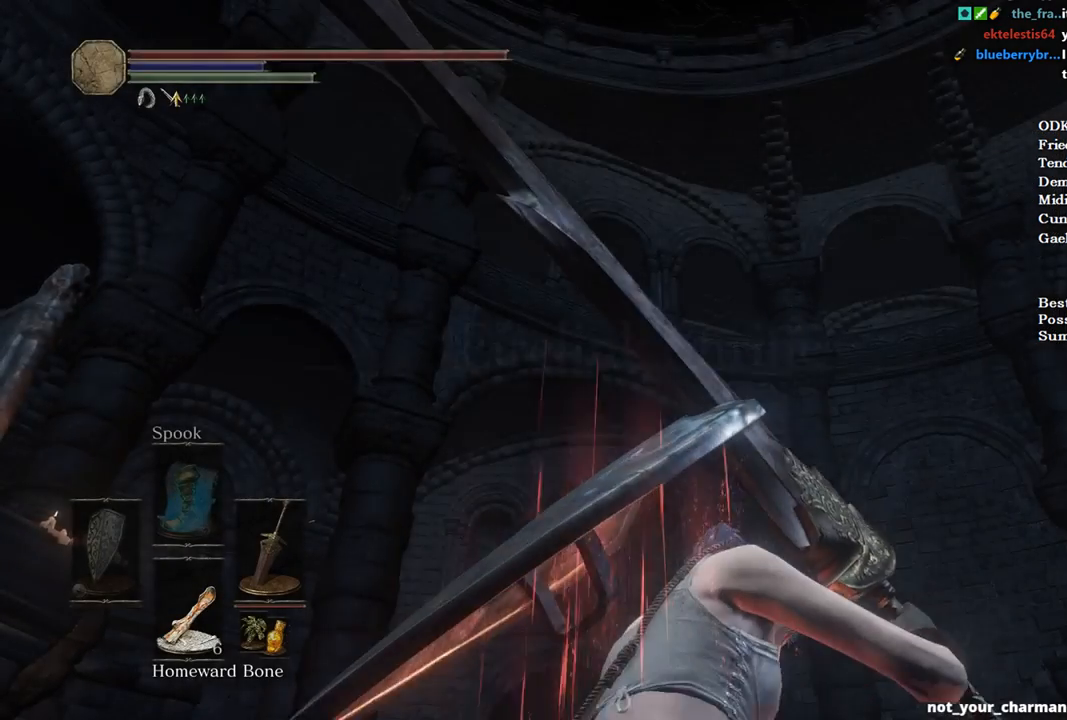
Gameplay with a controller (Xbox layout); each line is a JSON object with the inputs held at the frame after it. "events" lists button and stick changes between this image and that frame as [ms after this image, input, new state], when the widget could be followed in between.
{"buttons": [], "left_stick": "up-right", "right_stick": "down", "events": [[233, "left_stick", "up"], [300, "right_stick", "down"], [367, "left_stick", "up-right"]]}
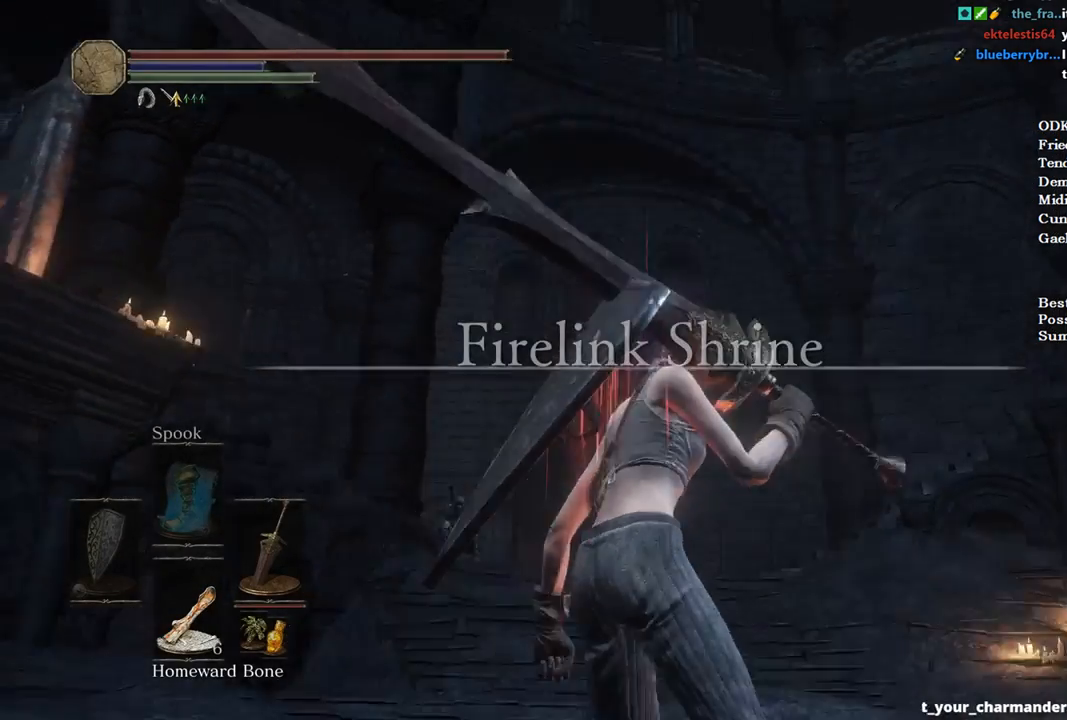
{"buttons": [], "left_stick": "up-right", "right_stick": "center", "events": [[367, "right_stick", "center"]]}
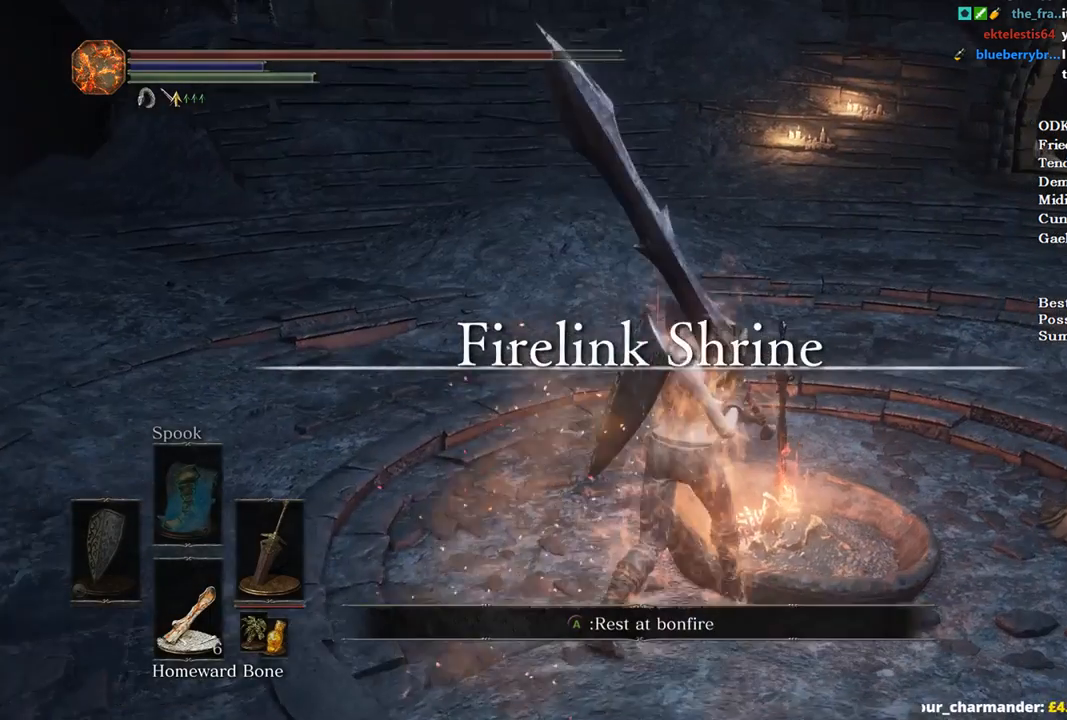
{"buttons": [], "left_stick": "center", "right_stick": "center", "events": [[300, "left_stick", "center"]]}
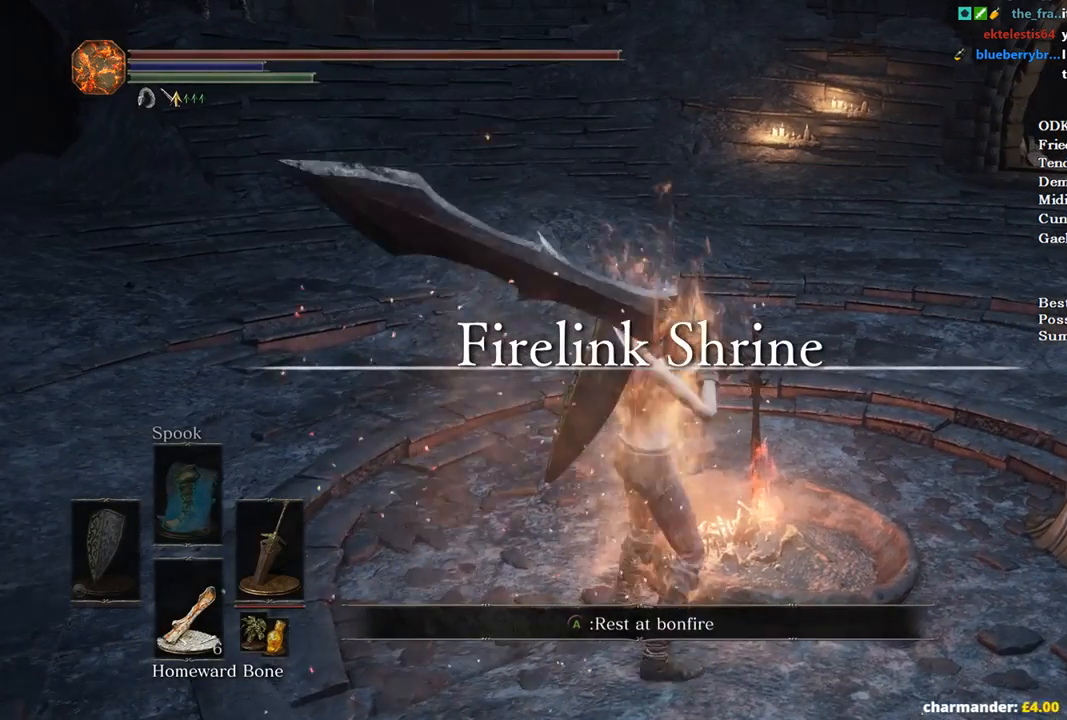
{"buttons": [], "left_stick": "center", "right_stick": "center", "events": [[33, "A", "down"], [133, "A", "up"], [267, "A", "down"], [333, "A", "up"]]}
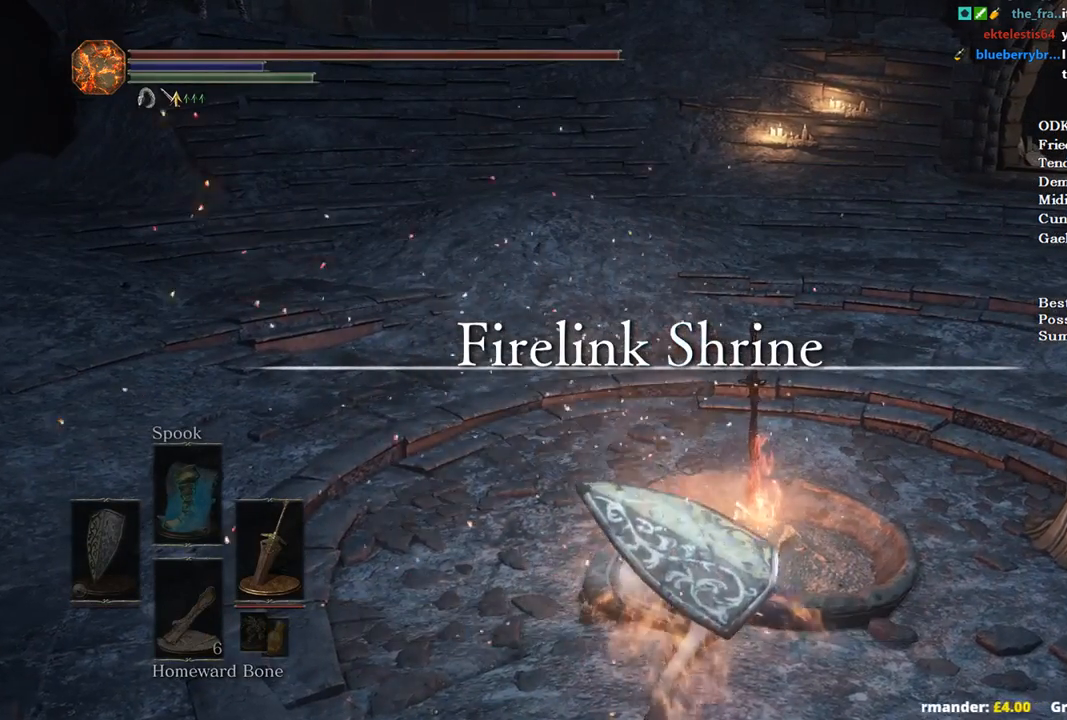
{"buttons": [], "left_stick": "center", "right_stick": "center", "events": [[167, "right_stick", "right"], [467, "right_stick", "center"]]}
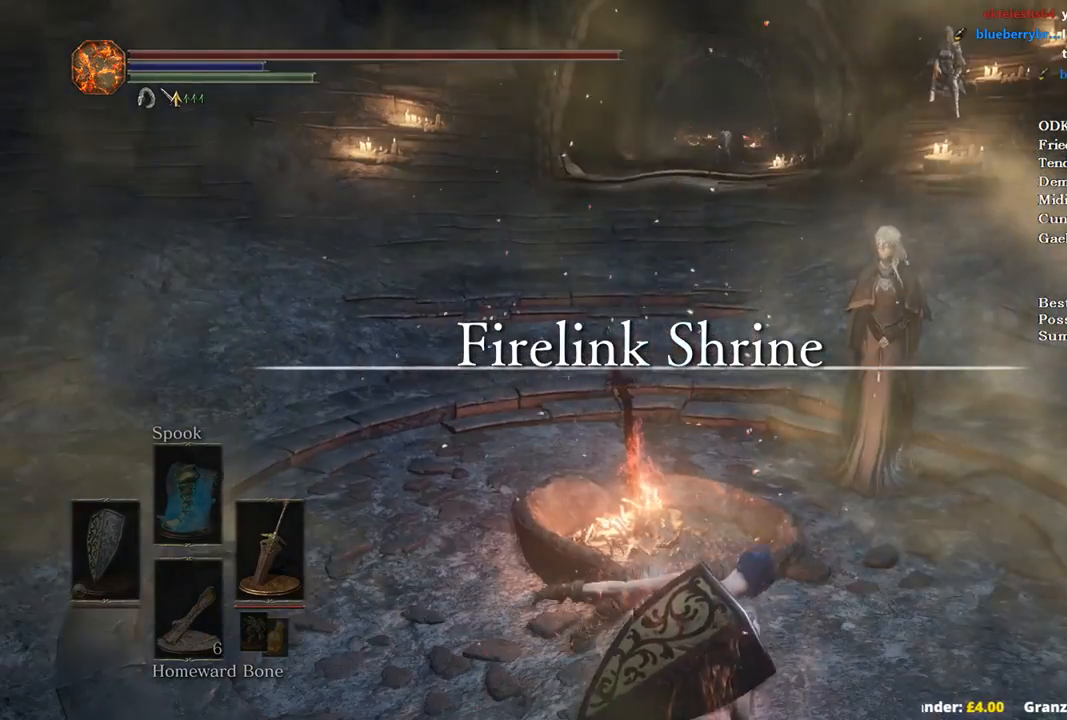
{"buttons": ["A"], "left_stick": "center", "right_stick": "center", "events": [[467, "A", "down"]]}
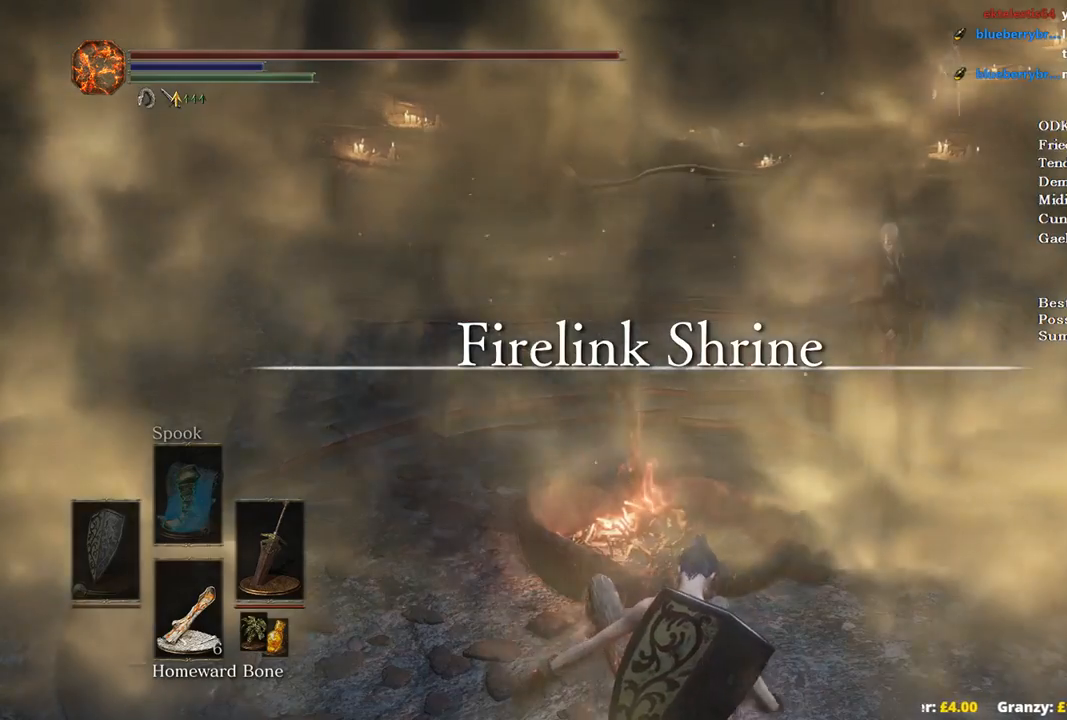
{"buttons": [], "left_stick": "center", "right_stick": "center", "events": [[100, "A", "up"], [167, "A", "down"], [300, "A", "up"], [367, "A", "down"], [500, "A", "up"]]}
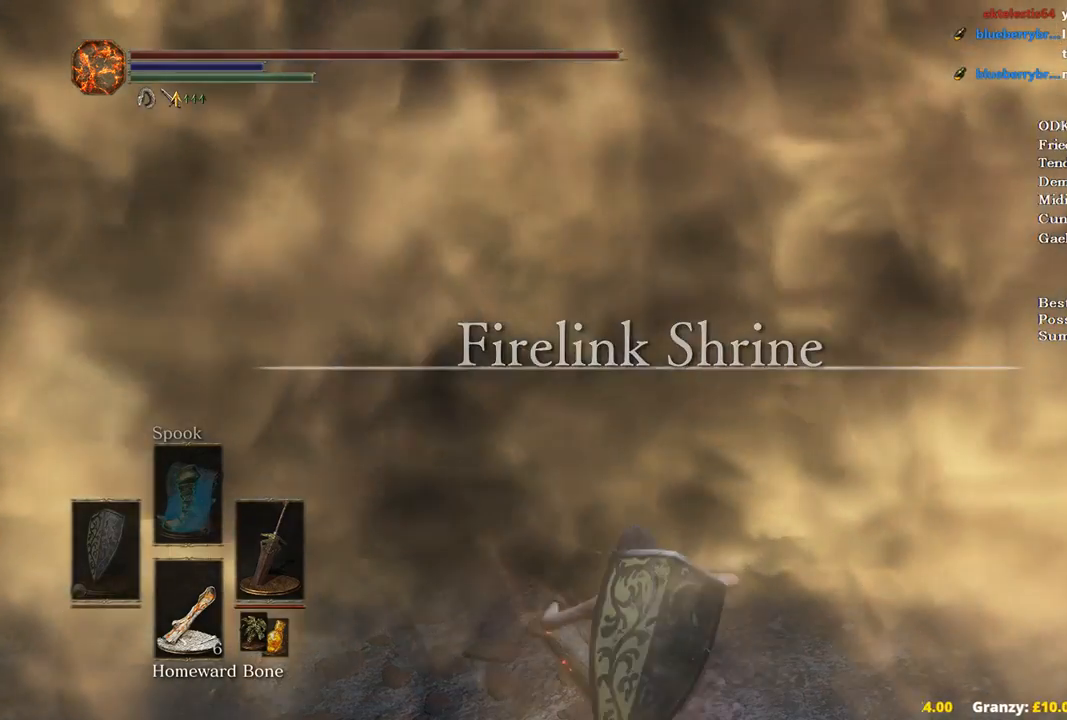
{"buttons": [], "left_stick": "center", "right_stick": "center", "events": [[67, "A", "down"], [167, "A", "up"], [433, "DPAD_UP", "down"], [500, "DPAD_UP", "up"]]}
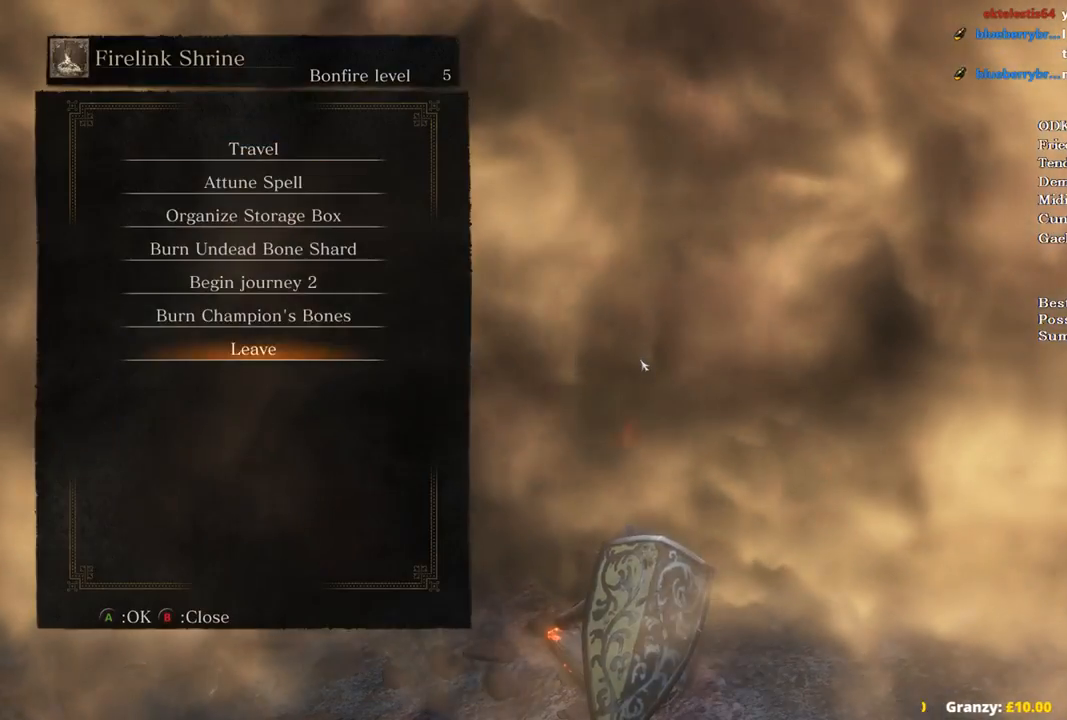
{"buttons": ["DPAD_UP"], "left_stick": "center", "right_stick": "center", "events": [[100, "DPAD_UP", "down"], [167, "DPAD_UP", "up"], [267, "DPAD_UP", "down"], [367, "DPAD_UP", "up"], [433, "DPAD_UP", "down"]]}
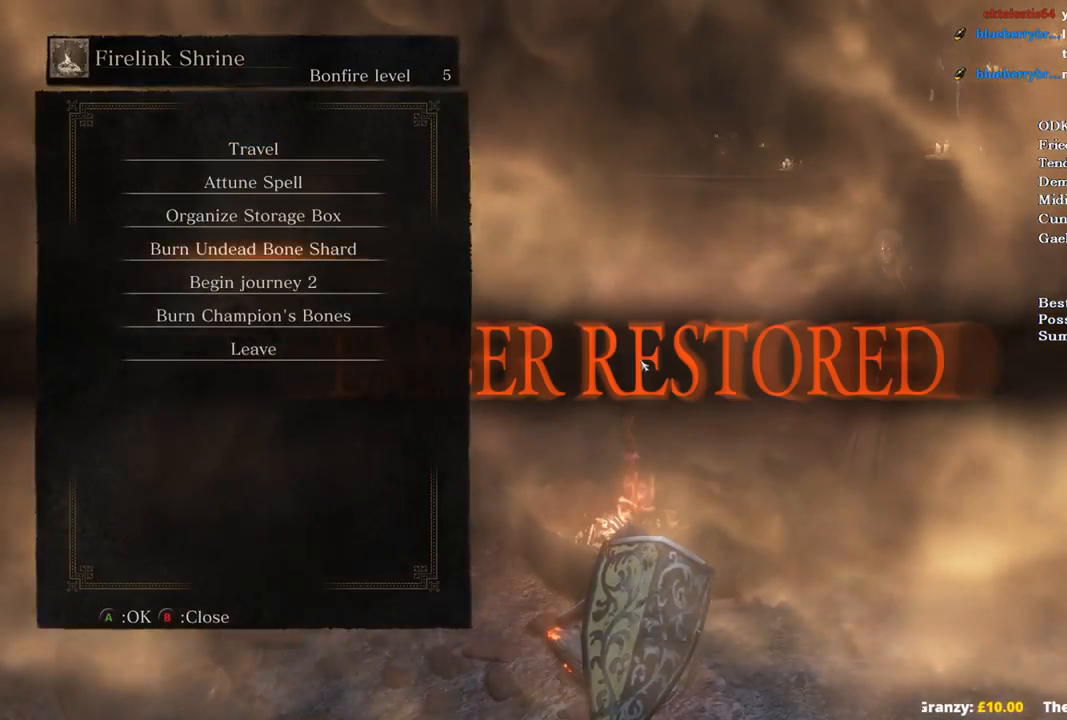
{"buttons": ["DPAD_LEFT"], "left_stick": "center", "right_stick": "center", "events": [[33, "A", "down"], [67, "DPAD_UP", "up"], [200, "A", "up"], [467, "DPAD_LEFT", "down"]]}
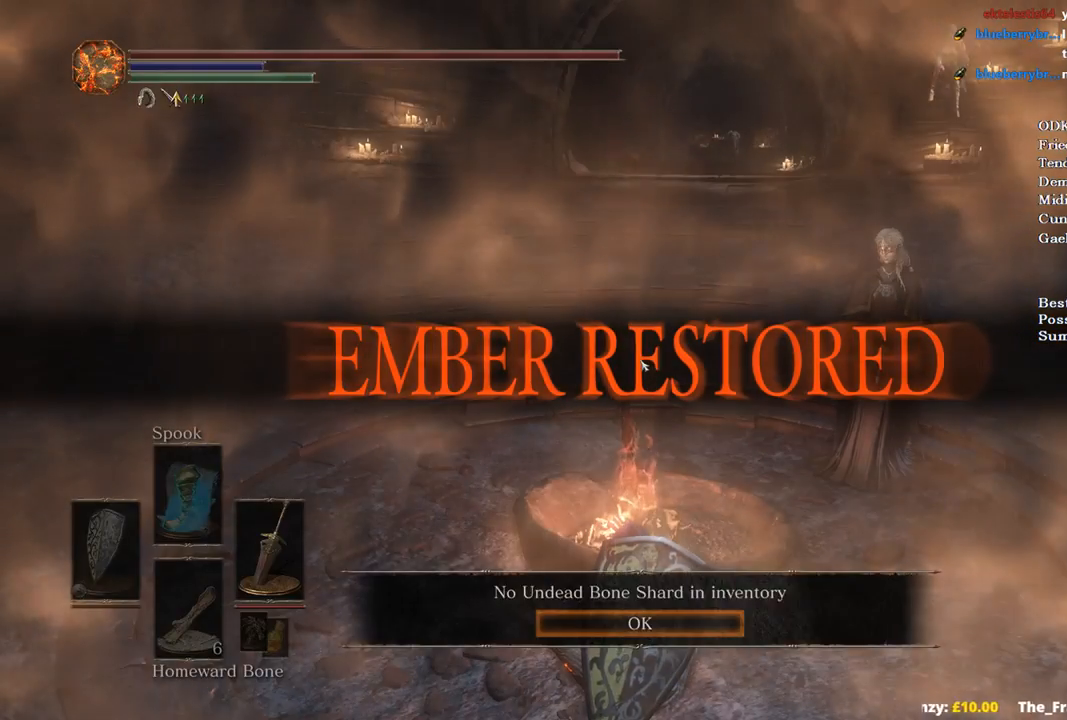
{"buttons": ["DPAD_DOWN"], "left_stick": "center", "right_stick": "center", "events": [[33, "DPAD_LEFT", "up"], [67, "A", "down"], [167, "A", "up"], [500, "DPAD_DOWN", "down"]]}
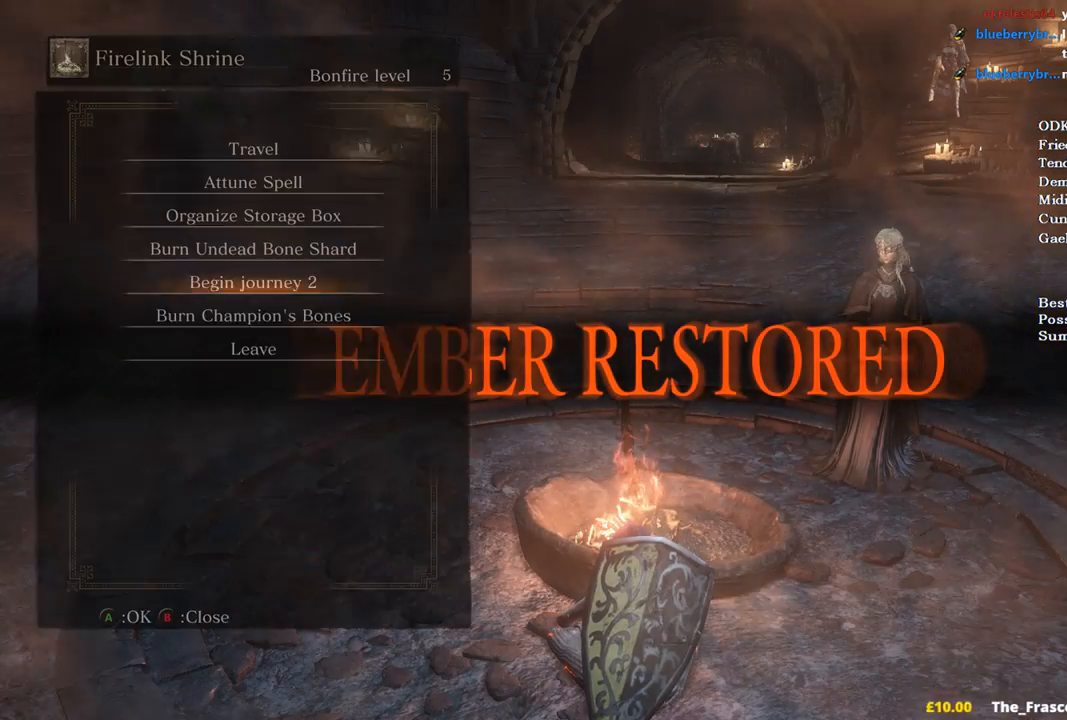
{"buttons": [], "left_stick": "center", "right_stick": "center", "events": [[100, "DPAD_DOWN", "up"], [167, "DPAD_DOWN", "down"], [267, "DPAD_DOWN", "up"], [333, "DPAD_DOWN", "down"], [467, "DPAD_DOWN", "up"]]}
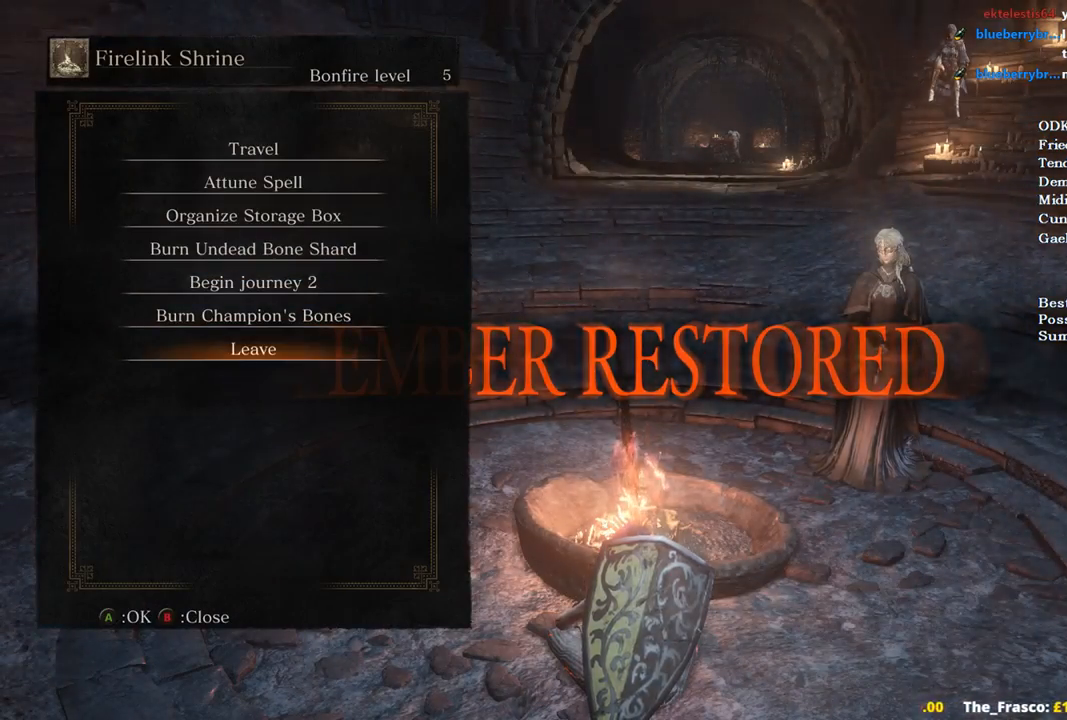
{"buttons": ["A"], "left_stick": "center", "right_stick": "center", "events": [[233, "DPAD_DOWN", "down"], [333, "DPAD_DOWN", "up"], [433, "A", "down"]]}
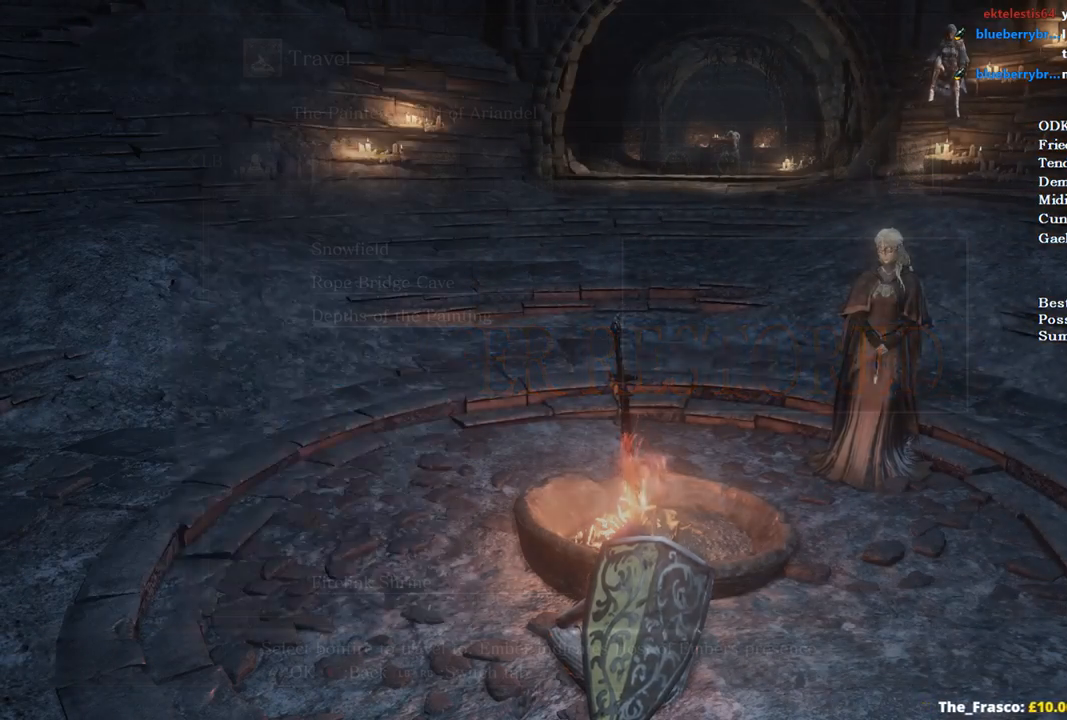
{"buttons": [], "left_stick": "center", "right_stick": "center", "events": [[67, "A", "up"]]}
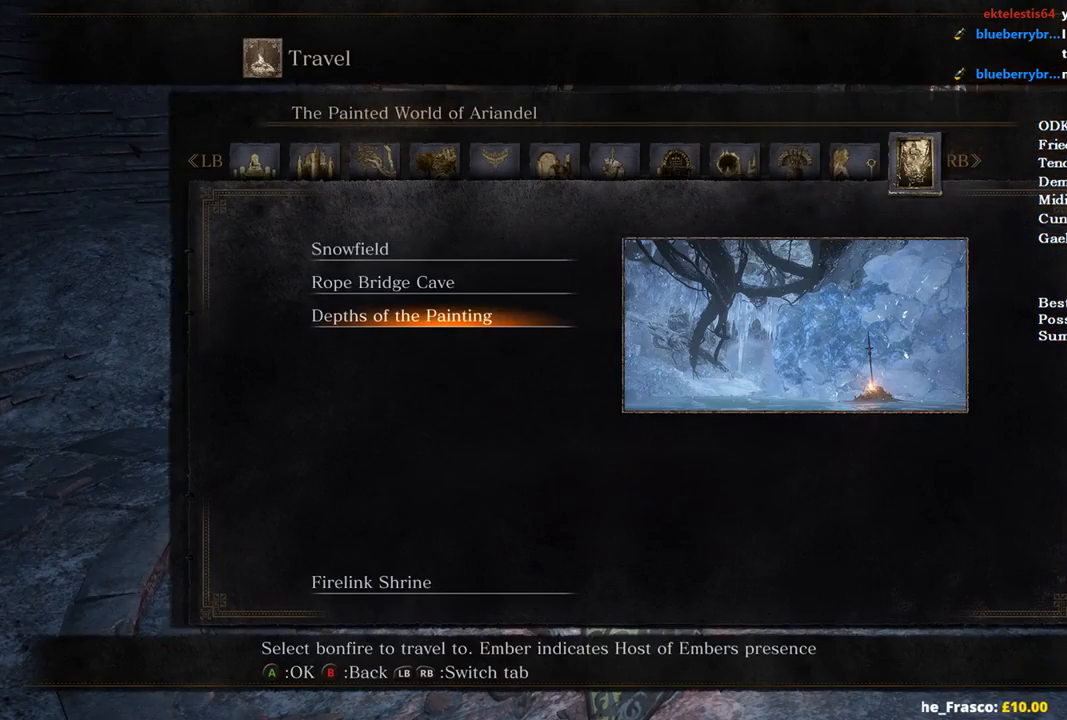
{"buttons": [], "left_stick": "center", "right_stick": "center", "events": []}
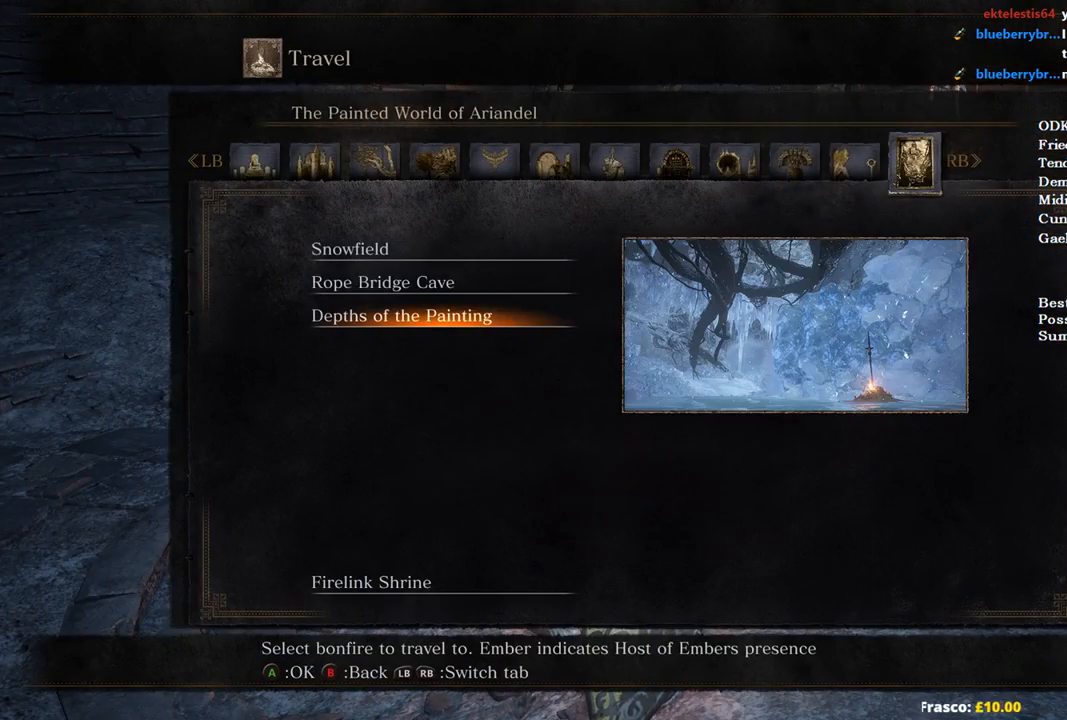
{"buttons": [], "left_stick": "center", "right_stick": "center", "events": [[200, "L1", "down"], [267, "L1", "up"]]}
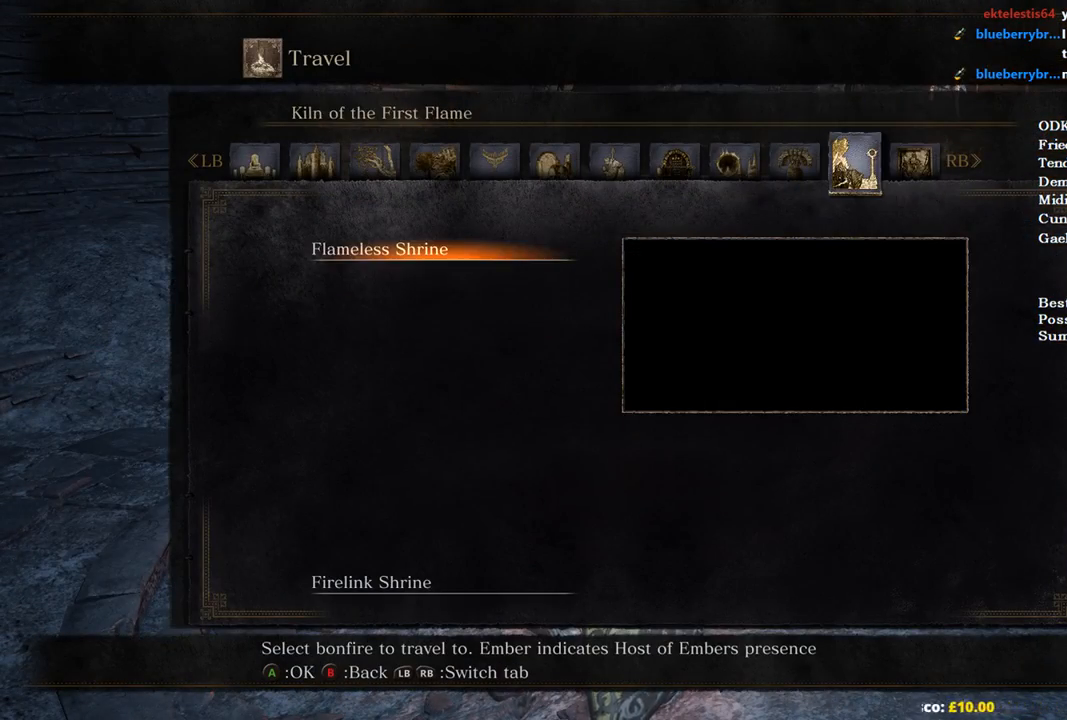
{"buttons": [], "left_stick": "center", "right_stick": "center", "events": []}
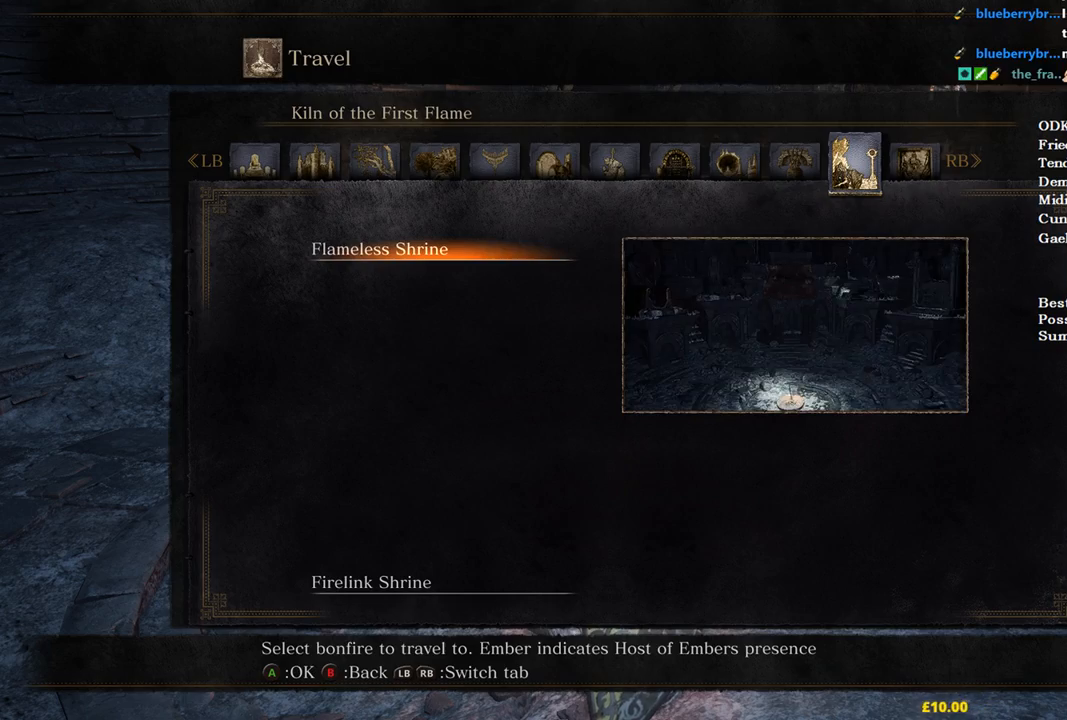
{"buttons": [], "left_stick": "center", "right_stick": "center", "events": [[167, "A", "down"], [300, "A", "up"]]}